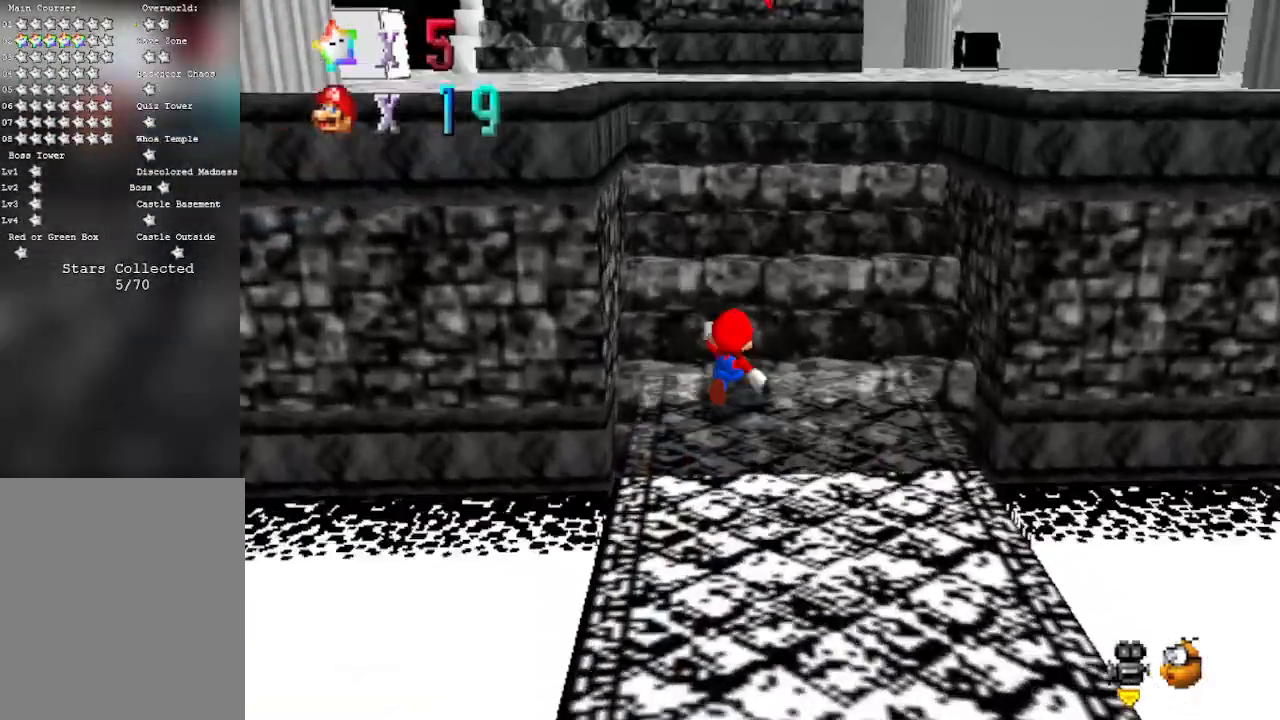
Gameplay with a controller (Nintendo layout); each line is a JSON object with the inputs held at the frame after it. "events" lists button and stick changes between this image and that frame as [ms after this image, input, new state], when the widget could be followed in between. Not read: L3 R3 START Z.
{"buttons": ["A", "B"], "left_stick": "up", "events": [[383, "A", "down"], [383, "B", "down"]]}
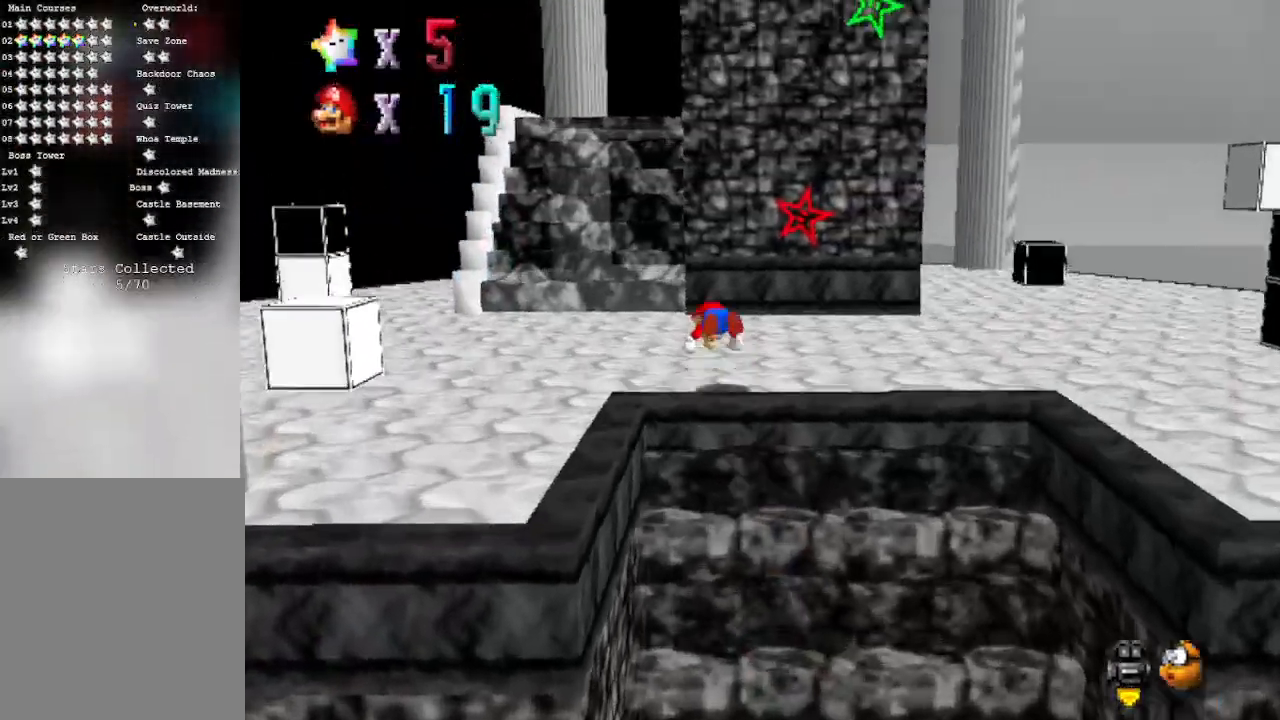
{"buttons": [], "left_stick": "up", "events": [[133, "left_stick", "up-left"], [233, "B", "up"], [267, "A", "up"], [417, "left_stick", "up"]]}
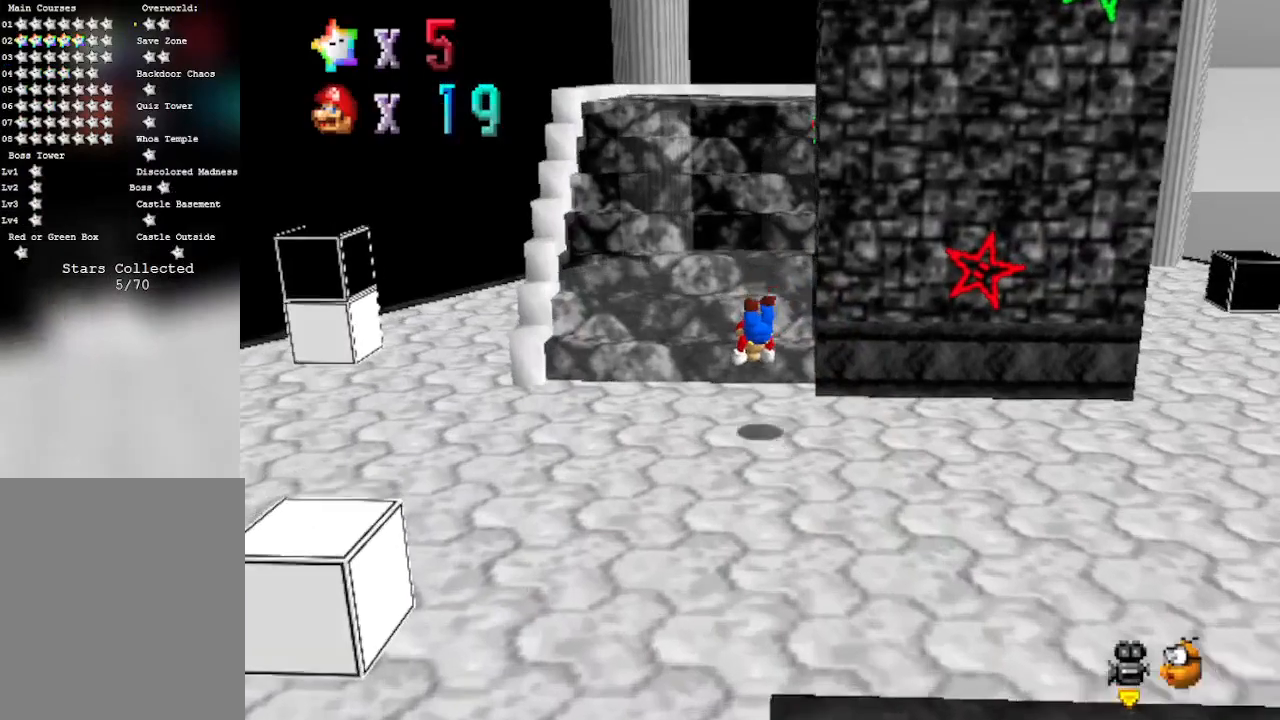
{"buttons": [], "left_stick": "up", "events": [[167, "A", "down"], [200, "B", "down"], [300, "B", "up"], [350, "A", "up"]]}
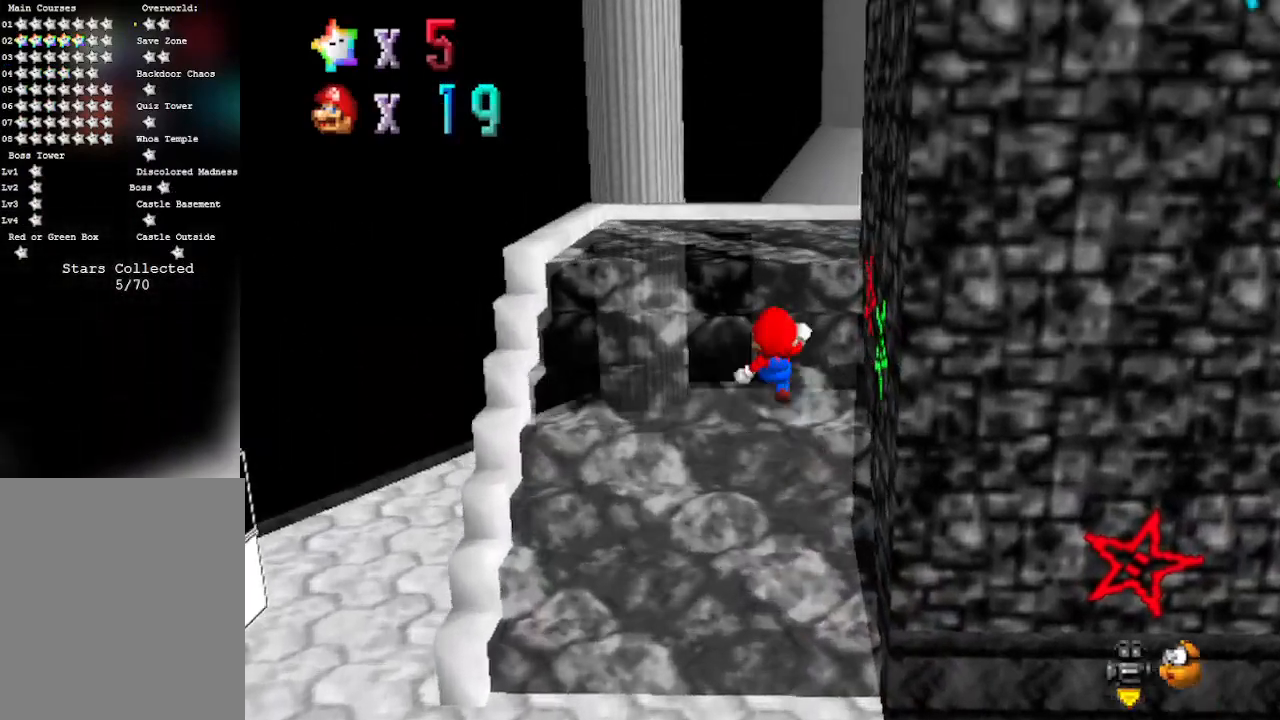
{"buttons": ["C_LEFT"], "left_stick": "up-right", "events": [[200, "C_LEFT", "down"], [317, "C_LEFT", "up"], [417, "C_LEFT", "down"], [417, "left_stick", "up-right"]]}
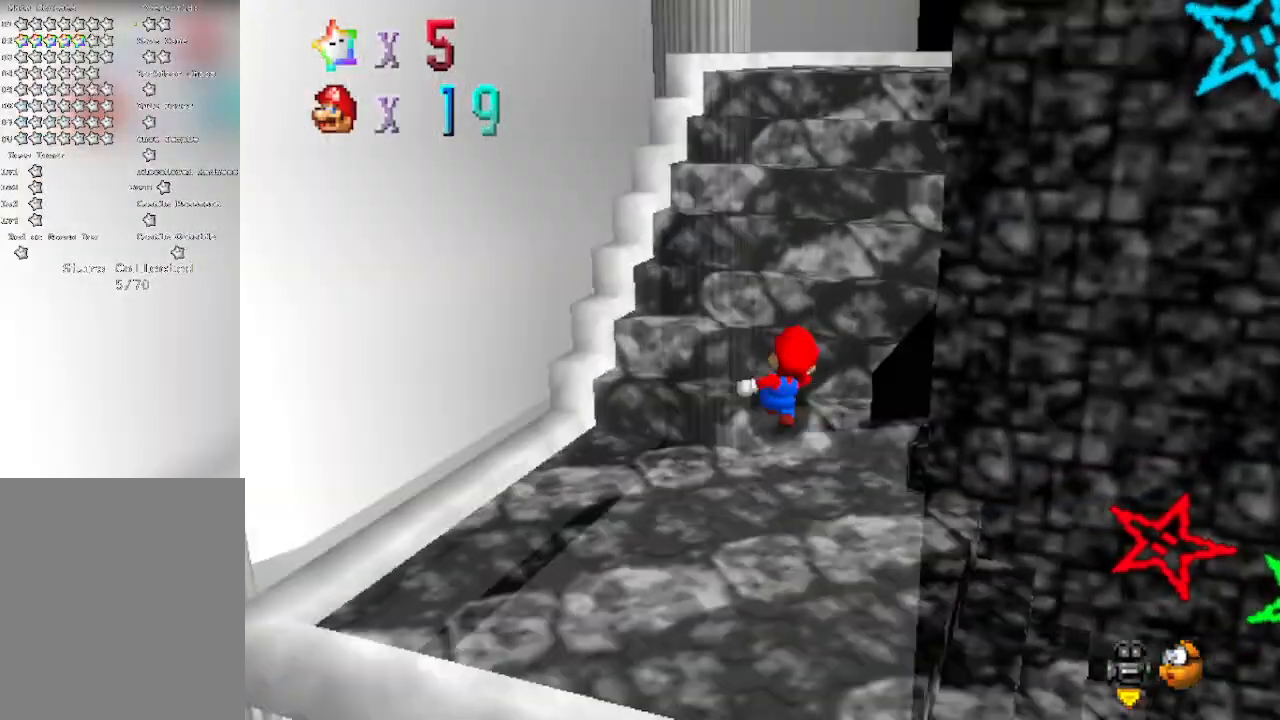
{"buttons": [], "left_stick": "up-left", "events": [[67, "C_LEFT", "up"], [133, "left_stick", "up"], [200, "C_LEFT", "down"], [350, "C_LEFT", "up"], [383, "left_stick", "up-left"]]}
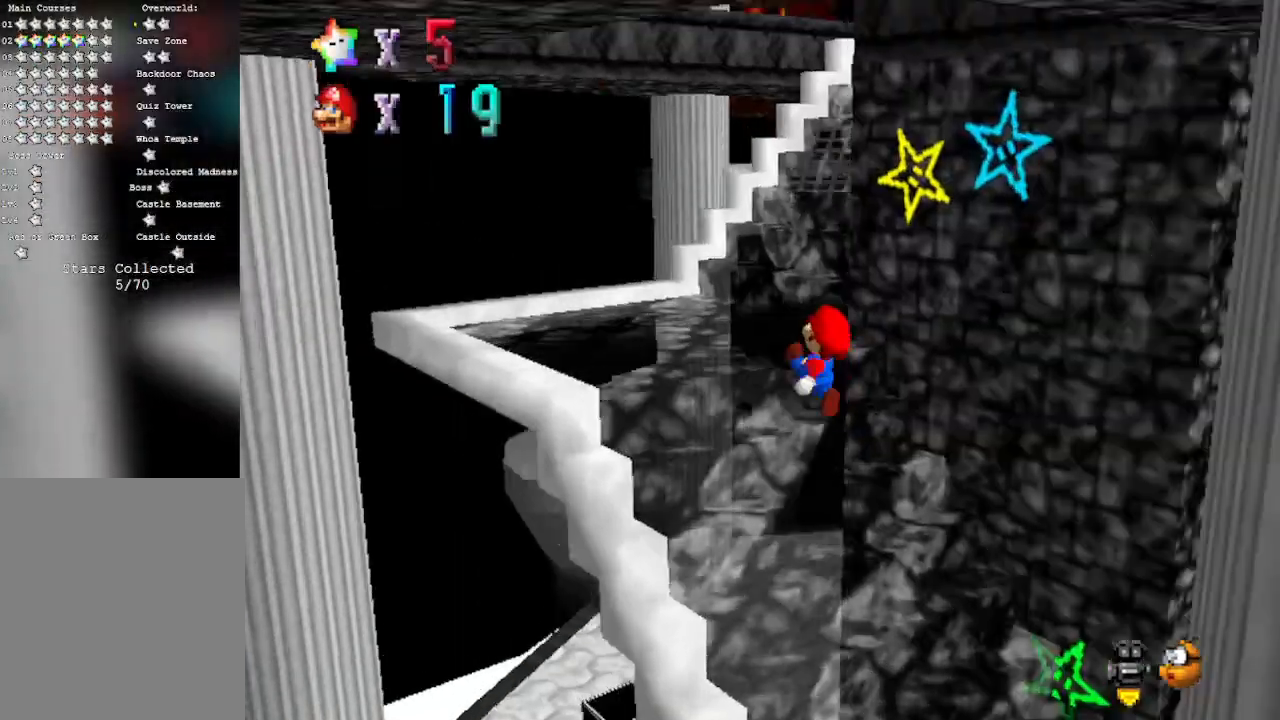
{"buttons": [], "left_stick": "up", "events": [[33, "C_LEFT", "down"], [200, "C_LEFT", "up"], [383, "left_stick", "up"]]}
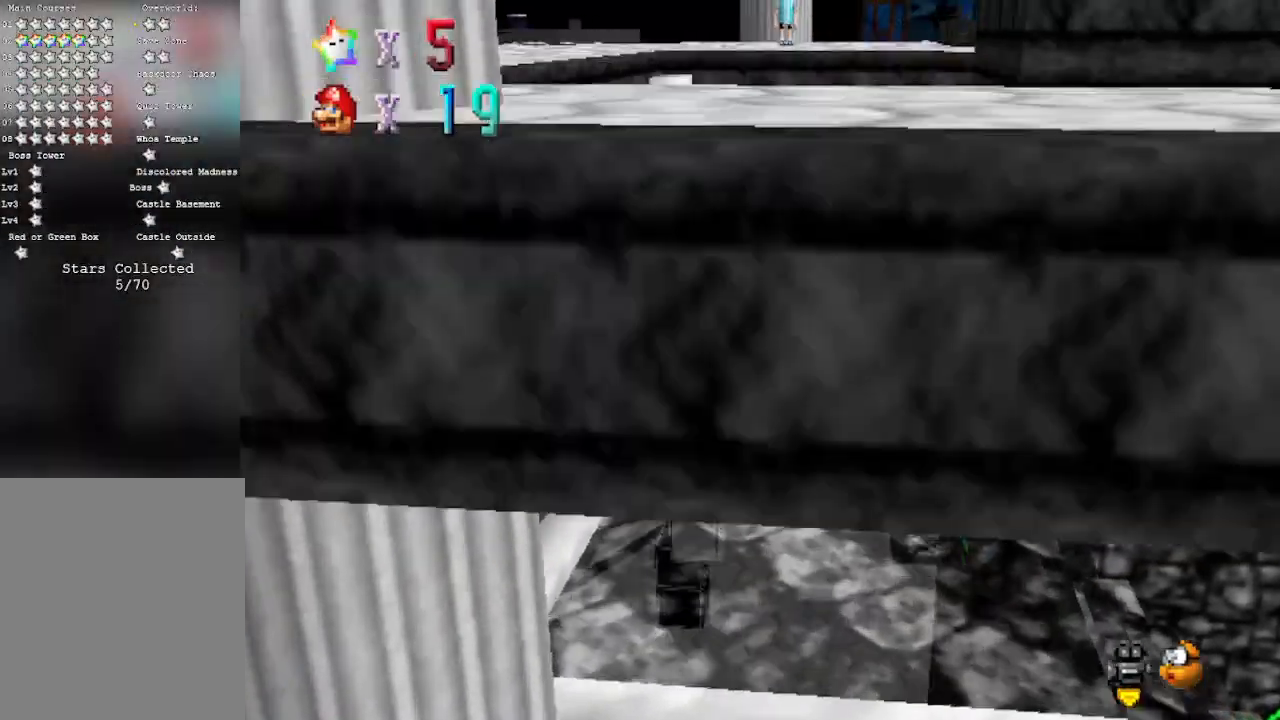
{"buttons": [], "left_stick": "up", "events": [[33, "B", "down"], [67, "A", "down"], [100, "B", "up"], [367, "A", "up"]]}
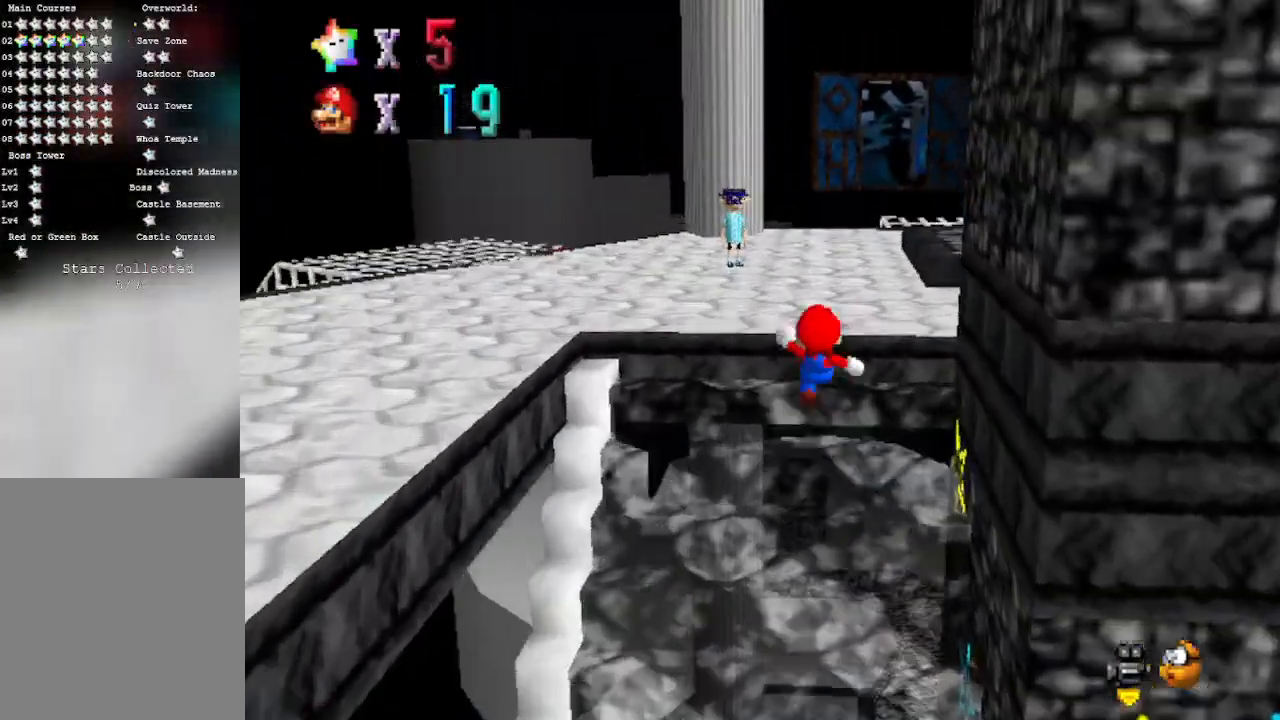
{"buttons": ["C_LEFT"], "left_stick": "up", "events": [[483, "C_LEFT", "down"]]}
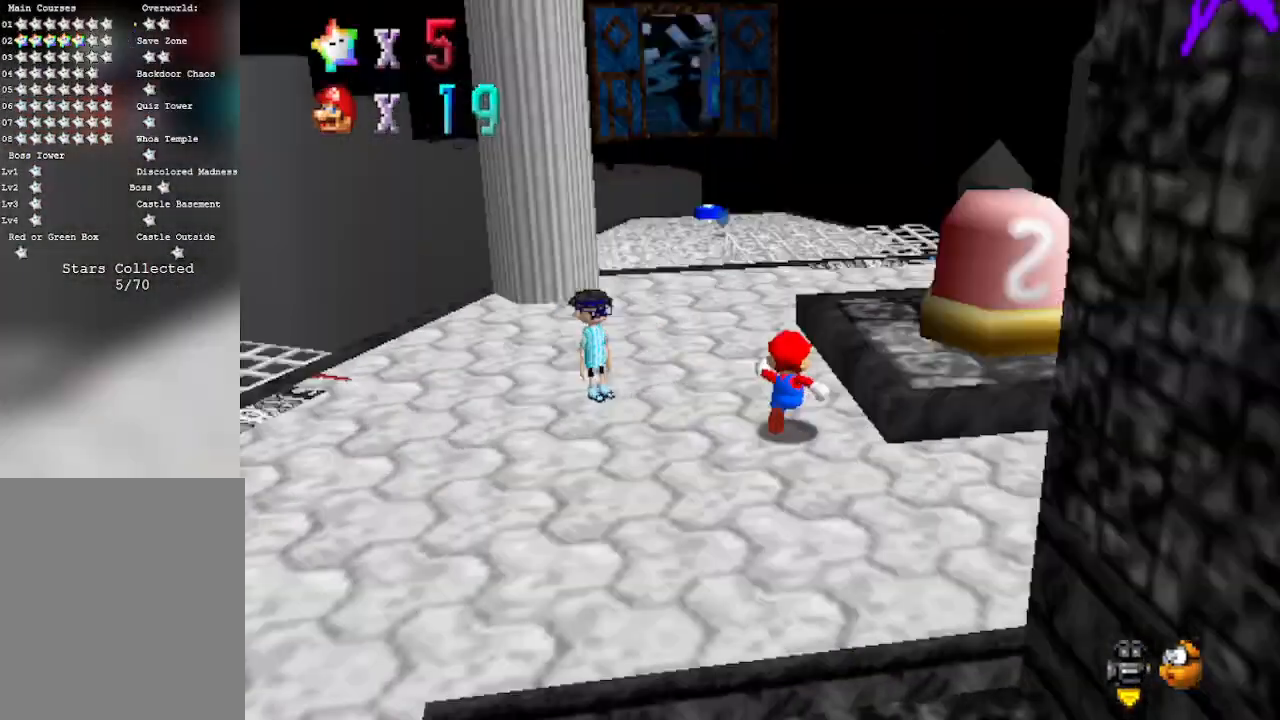
{"buttons": [], "left_stick": "up-left", "events": [[83, "left_stick", "up-left"], [167, "C_LEFT", "up"]]}
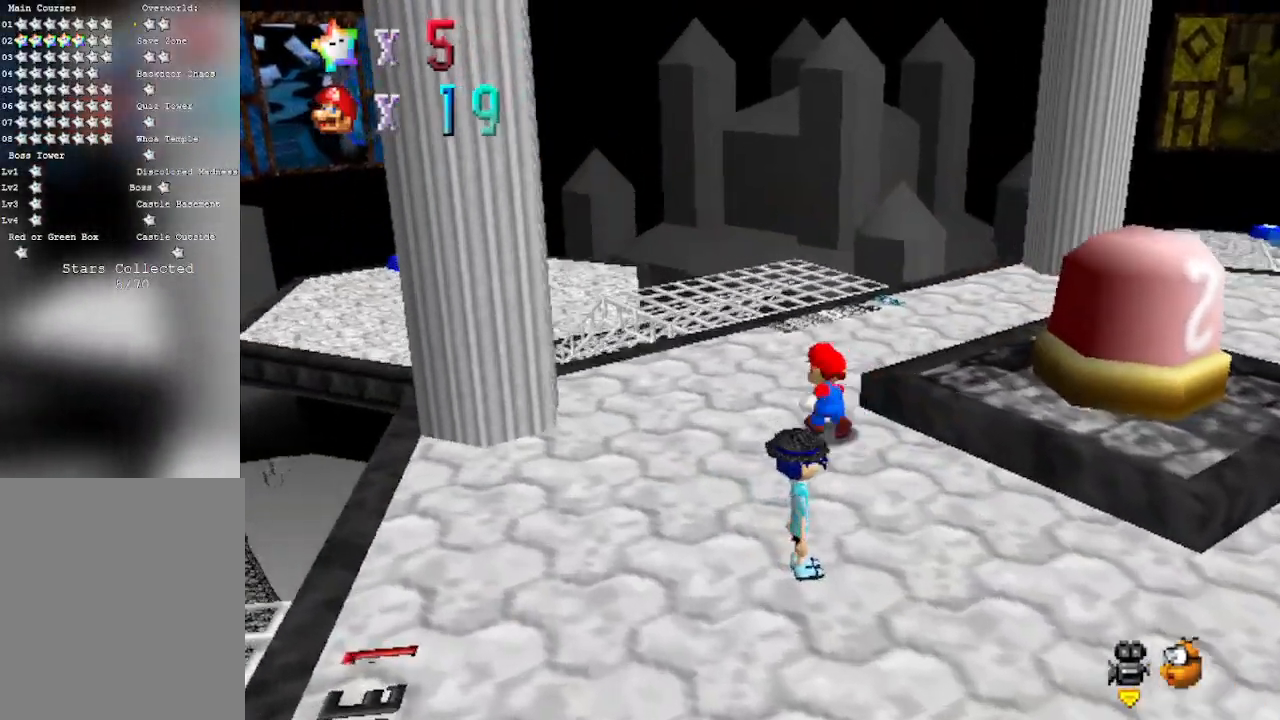
{"buttons": [], "left_stick": "up-left", "events": [[267, "A", "down"], [483, "A", "up"]]}
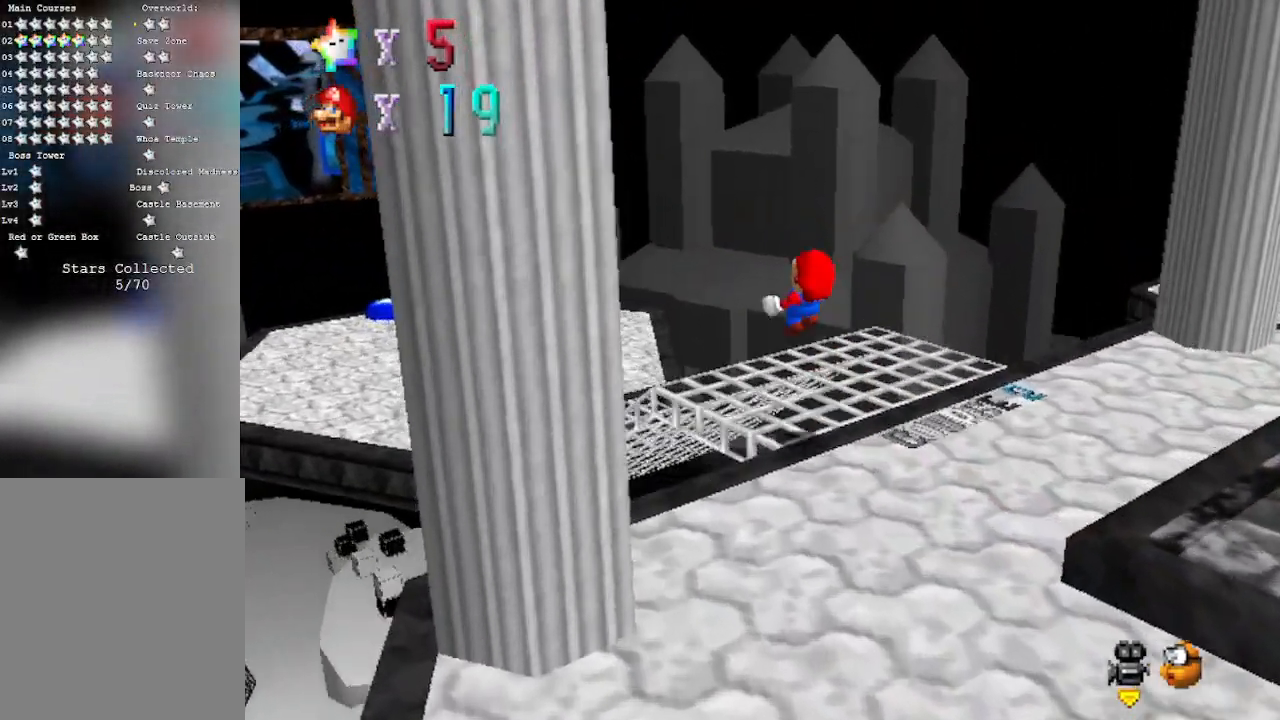
{"buttons": [], "left_stick": "up-left", "events": [[33, "left_stick", "left"], [200, "C_DOWN", "down"], [200, "C_RIGHT", "down"], [317, "left_stick", "up-left"], [467, "C_DOWN", "up"], [500, "C_RIGHT", "up"]]}
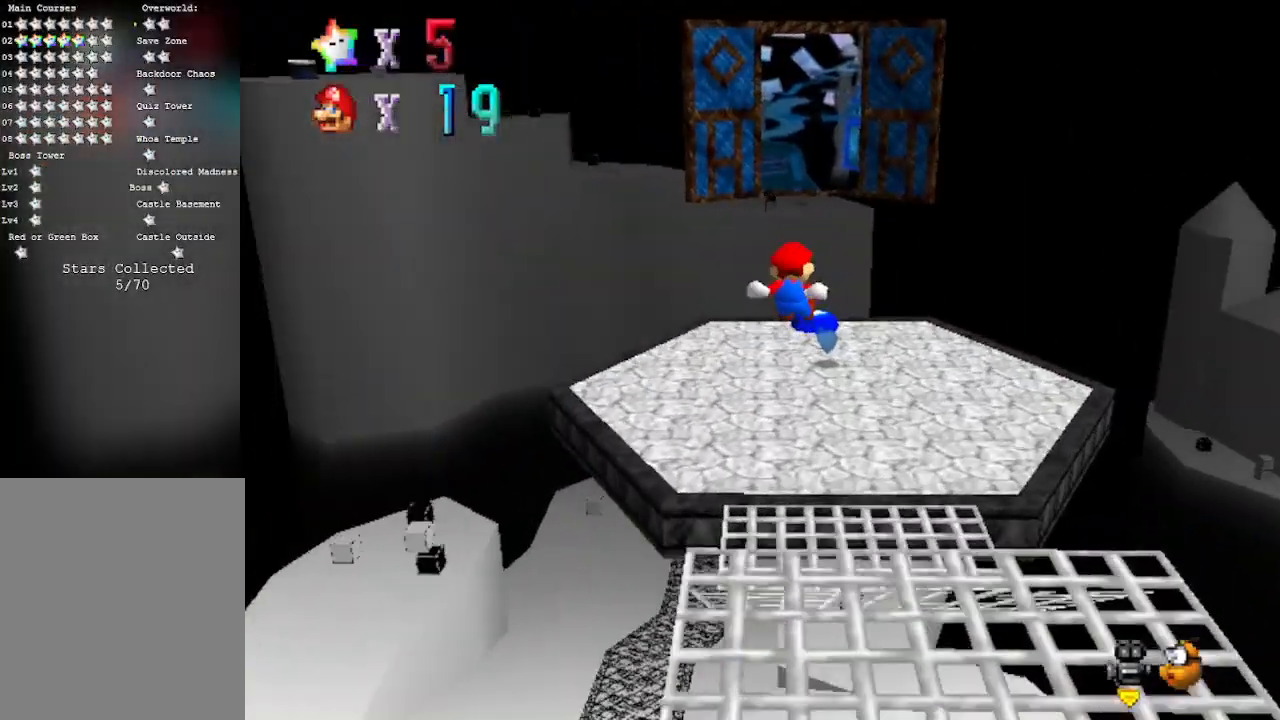
{"buttons": [], "left_stick": "up", "events": [[417, "left_stick", "up"]]}
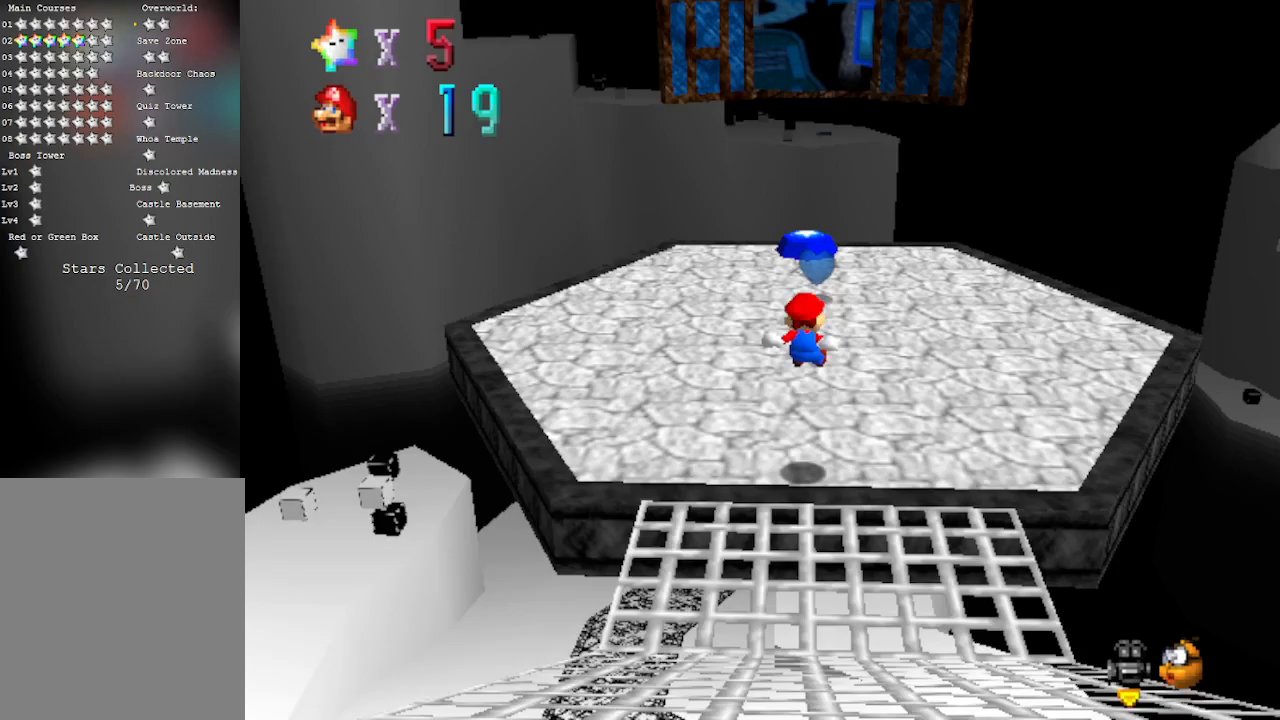
{"buttons": ["B"], "left_stick": "up", "events": [[450, "B", "down"]]}
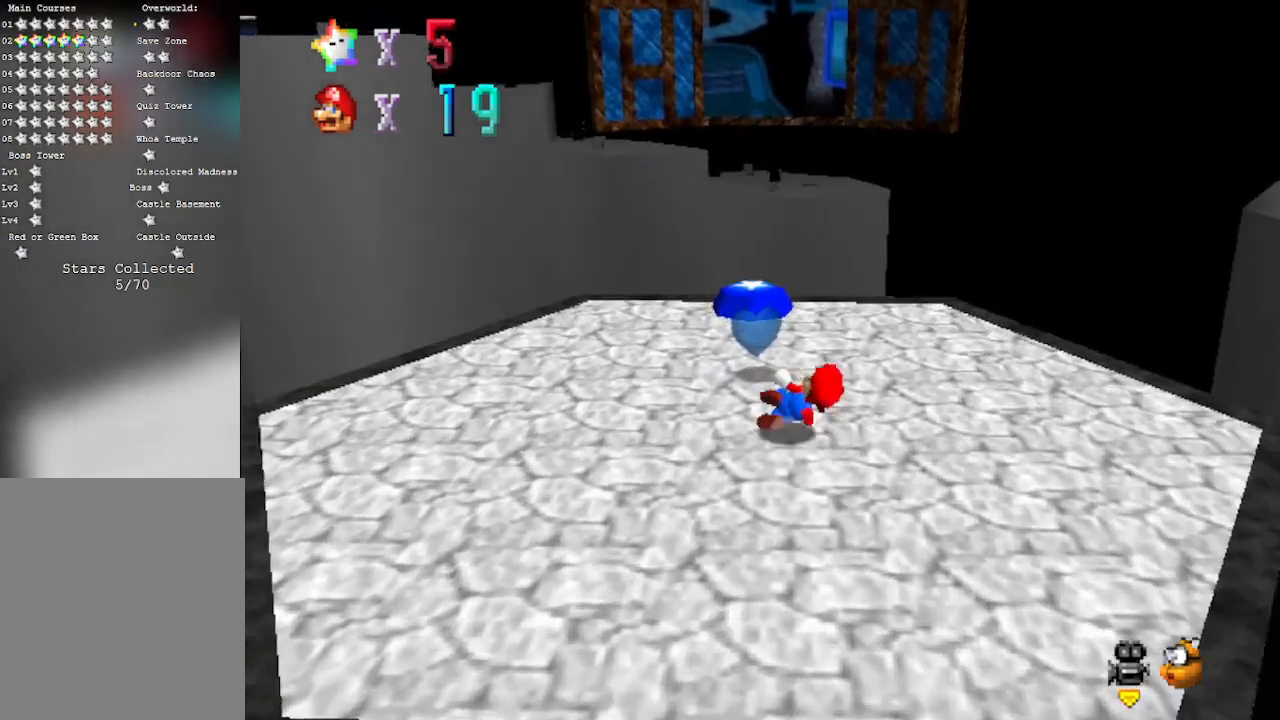
{"buttons": ["B"], "left_stick": "up", "events": [[200, "left_stick", "up-left"], [283, "B", "up"], [350, "B", "down"], [450, "left_stick", "up"]]}
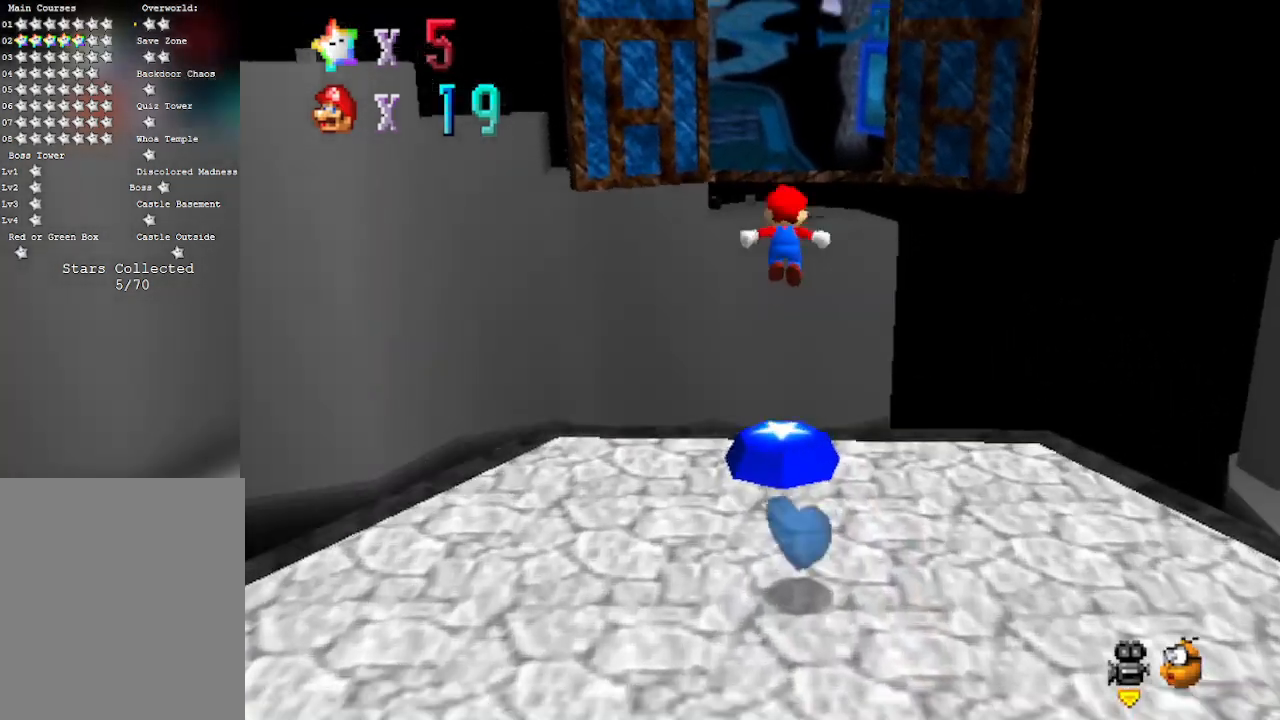
{"buttons": ["B"], "left_stick": "up", "events": [[167, "B", "up"], [200, "B", "down"]]}
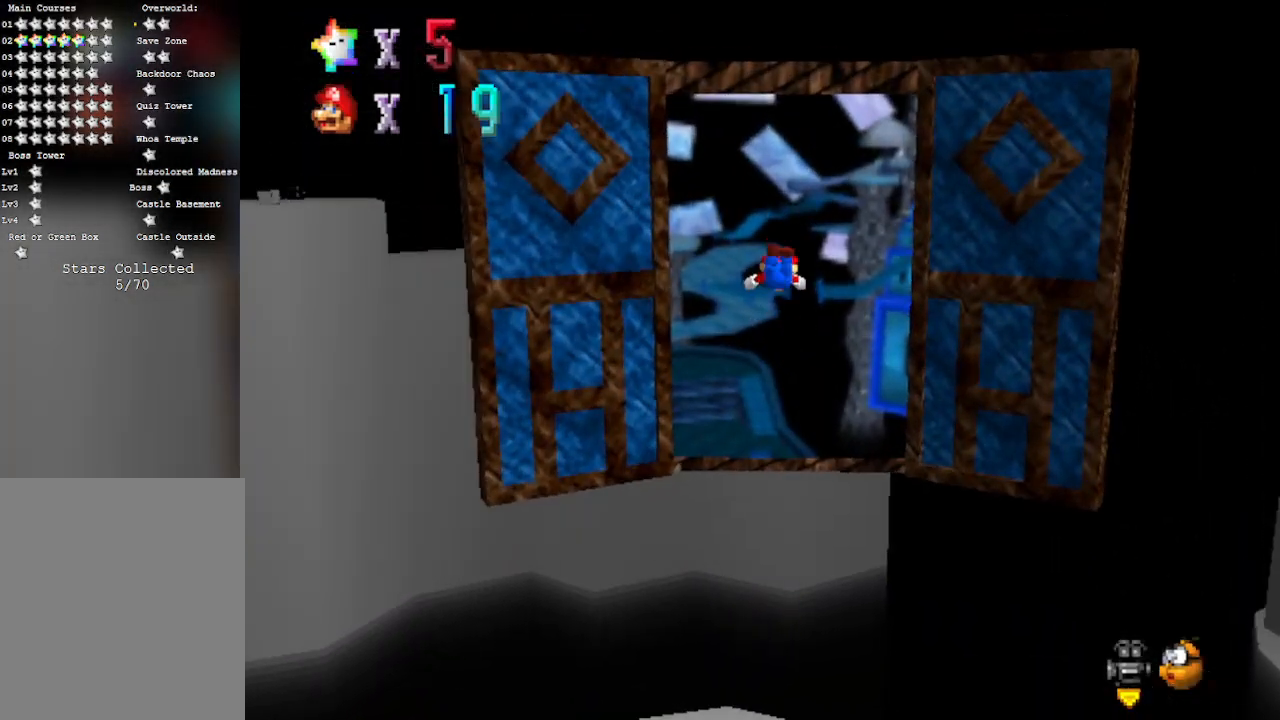
{"buttons": [], "left_stick": "center", "events": [[267, "left_stick", "center"], [350, "B", "up"]]}
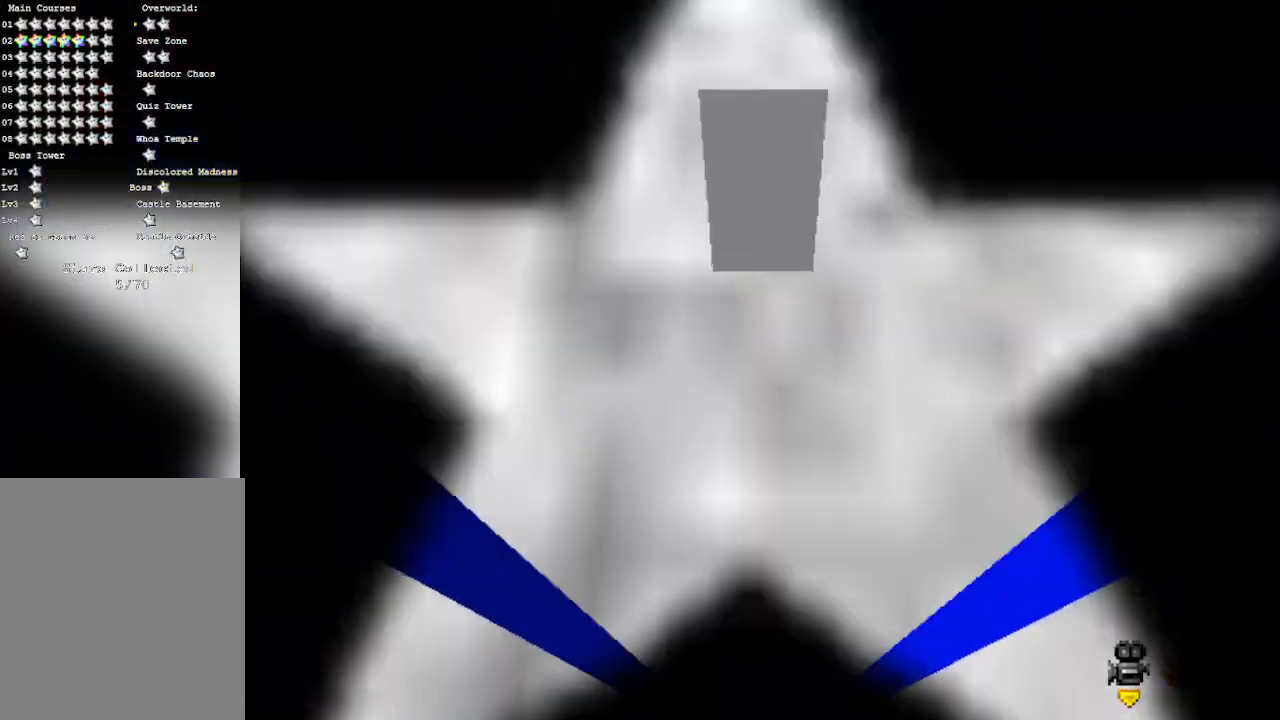
{"buttons": [], "left_stick": "center", "events": []}
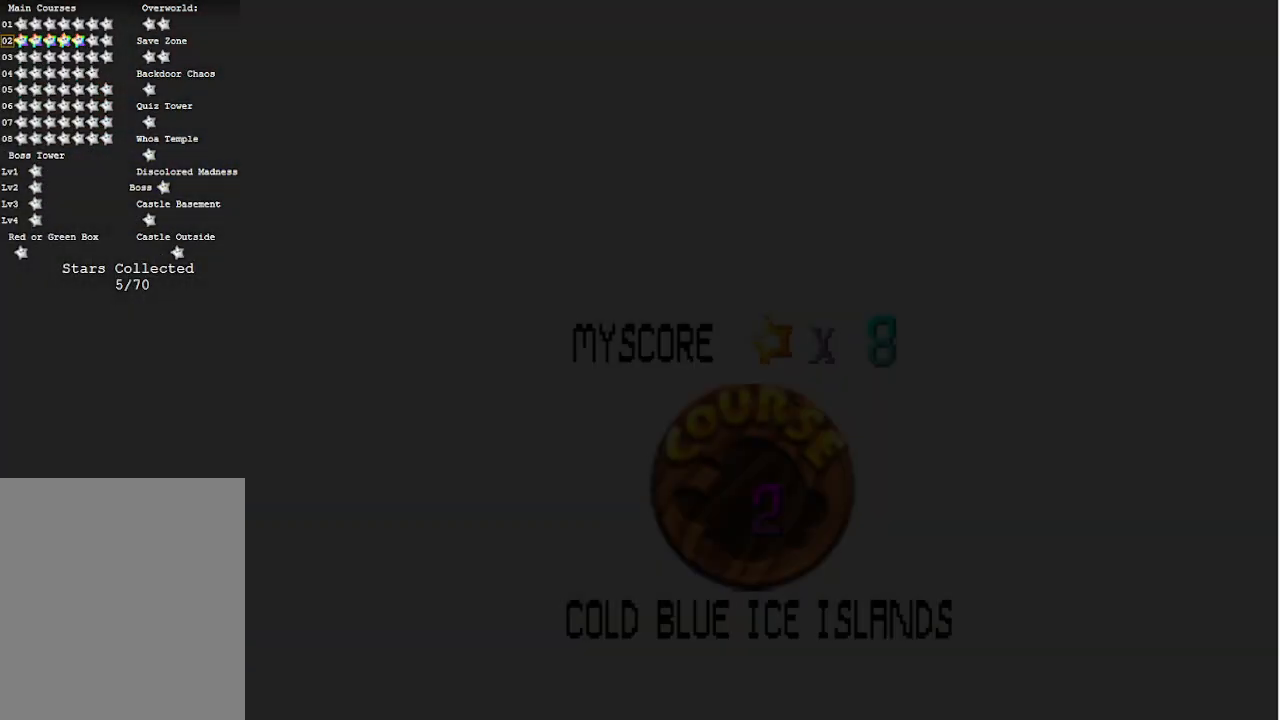
{"buttons": [], "left_stick": "center", "events": [[133, "A", "down"], [200, "B", "down"], [283, "B", "up"], [350, "A", "up"]]}
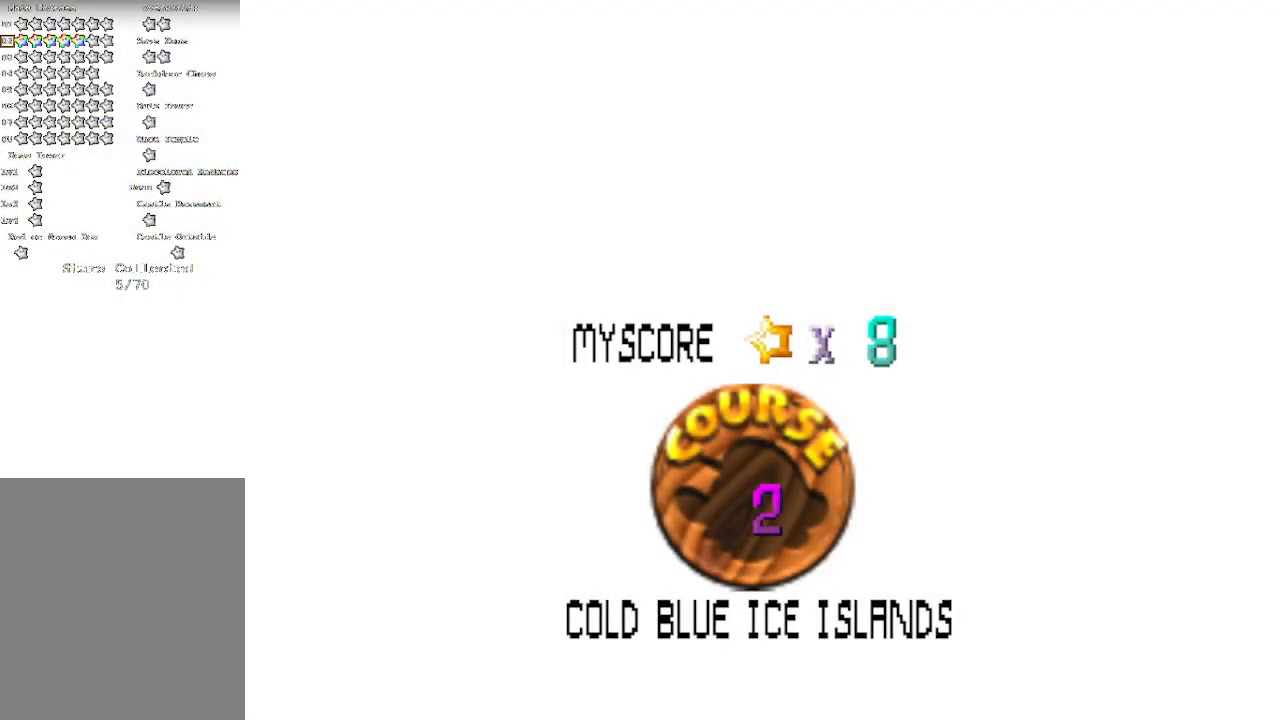
{"buttons": ["A"], "left_stick": "center", "events": [[100, "A", "down"], [133, "A", "up"], [267, "A", "down"], [283, "B", "down"], [350, "B", "up"], [383, "A", "up"], [450, "A", "down"]]}
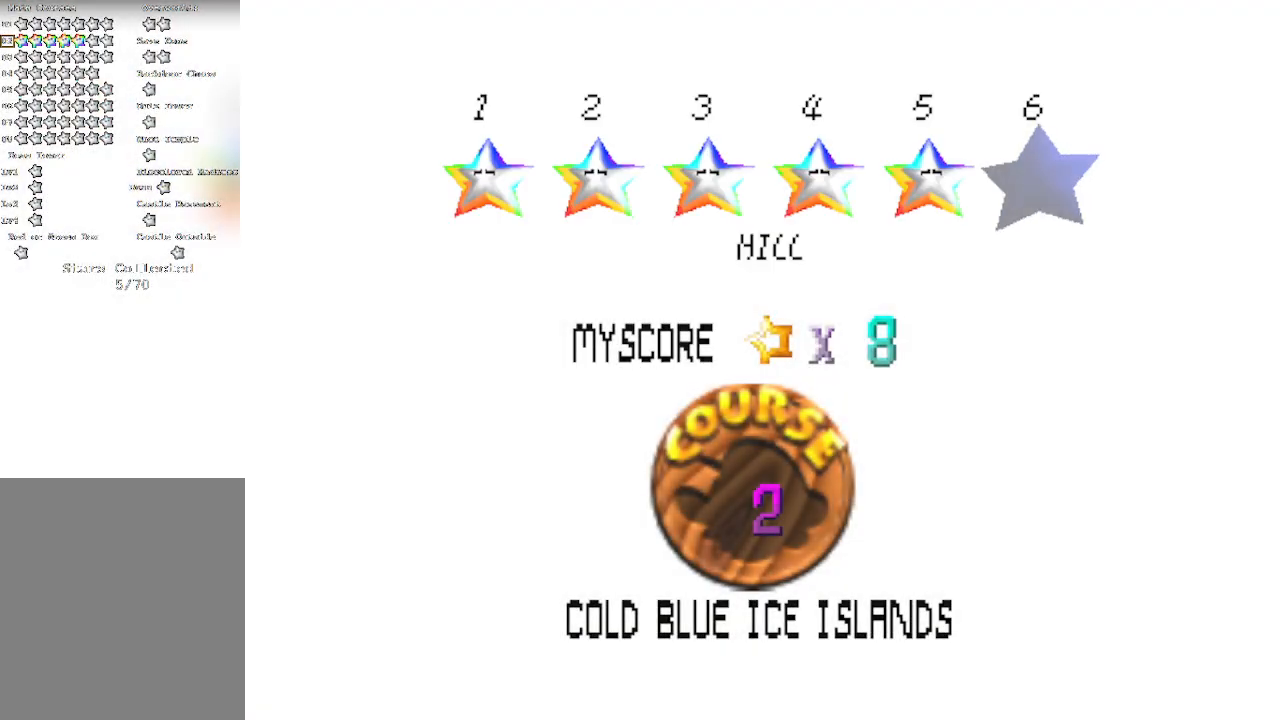
{"buttons": [], "left_stick": "center", "events": [[67, "A", "up"], [133, "B", "down"], [283, "B", "up"]]}
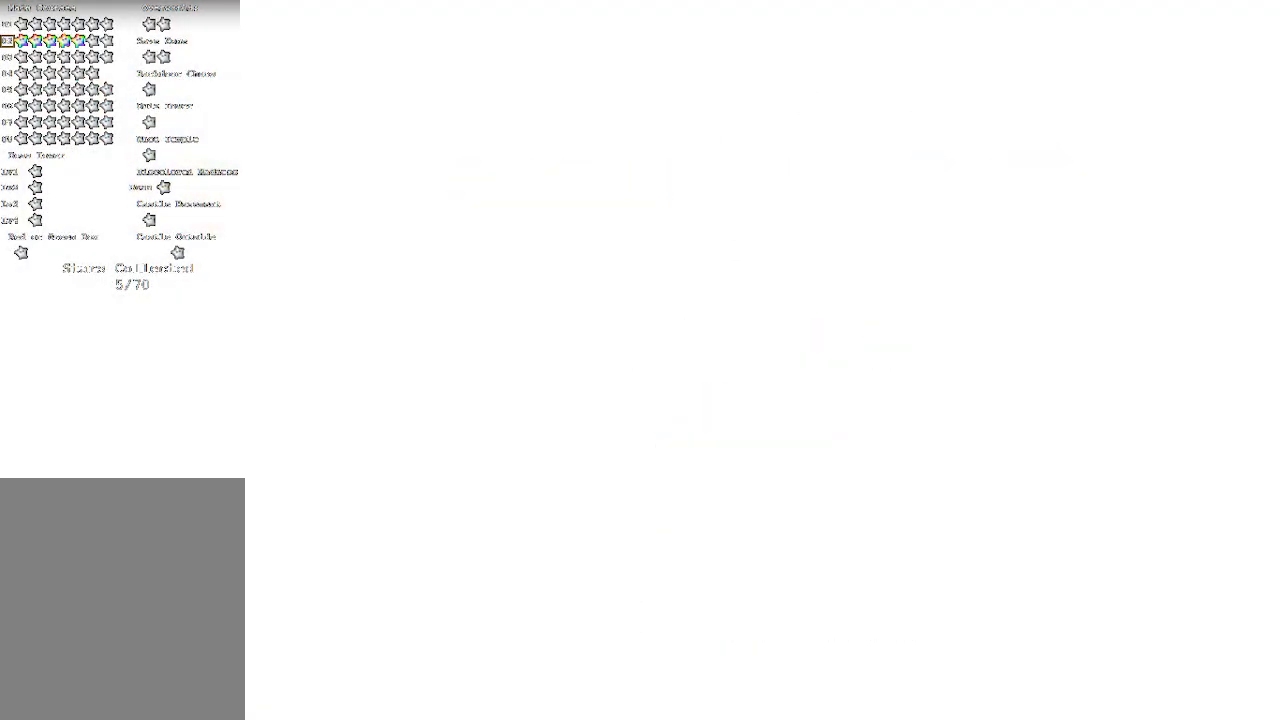
{"buttons": ["C_DOWN"], "left_stick": "center", "events": [[317, "C_DOWN", "down"], [350, "C_LEFT", "down"], [483, "C_LEFT", "up"]]}
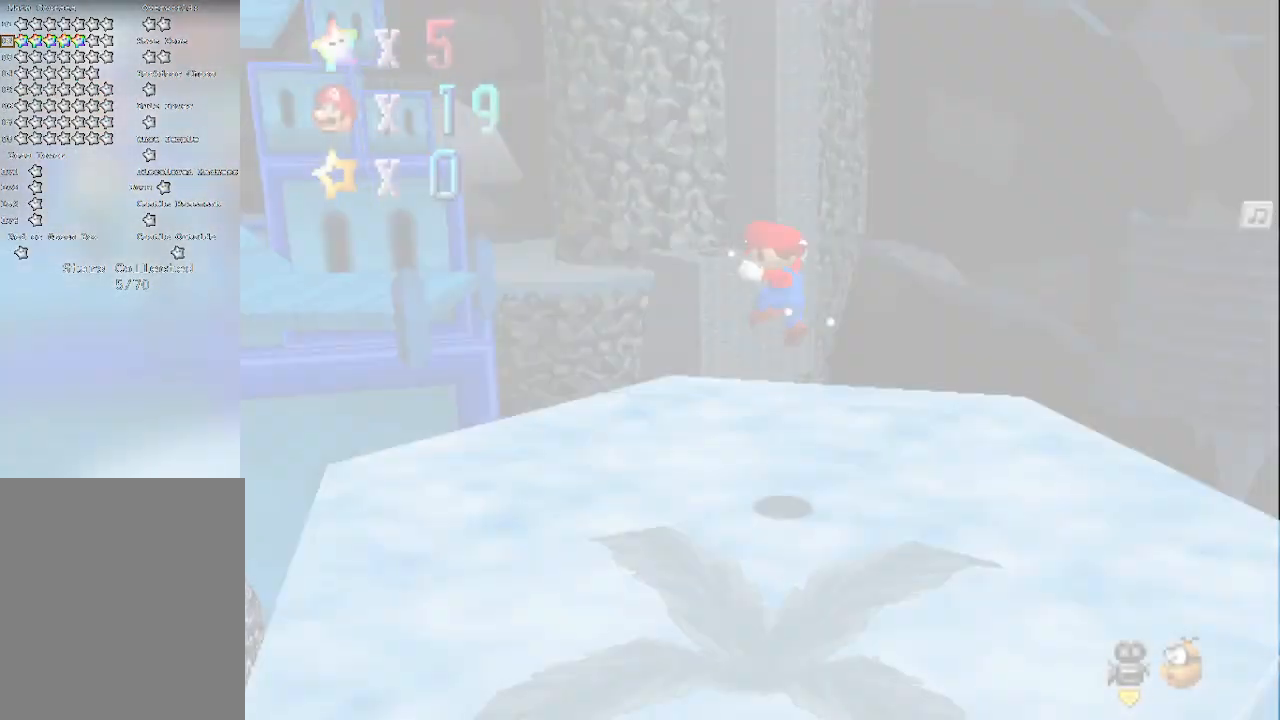
{"buttons": ["C_RIGHT"], "left_stick": "up-left", "events": [[17, "C_DOWN", "up"], [250, "C_LEFT", "down"], [250, "left_stick", "right"], [300, "C_LEFT", "up"], [300, "left_stick", "center"], [333, "C_RIGHT", "down"], [367, "left_stick", "left"], [433, "left_stick", "up-left"]]}
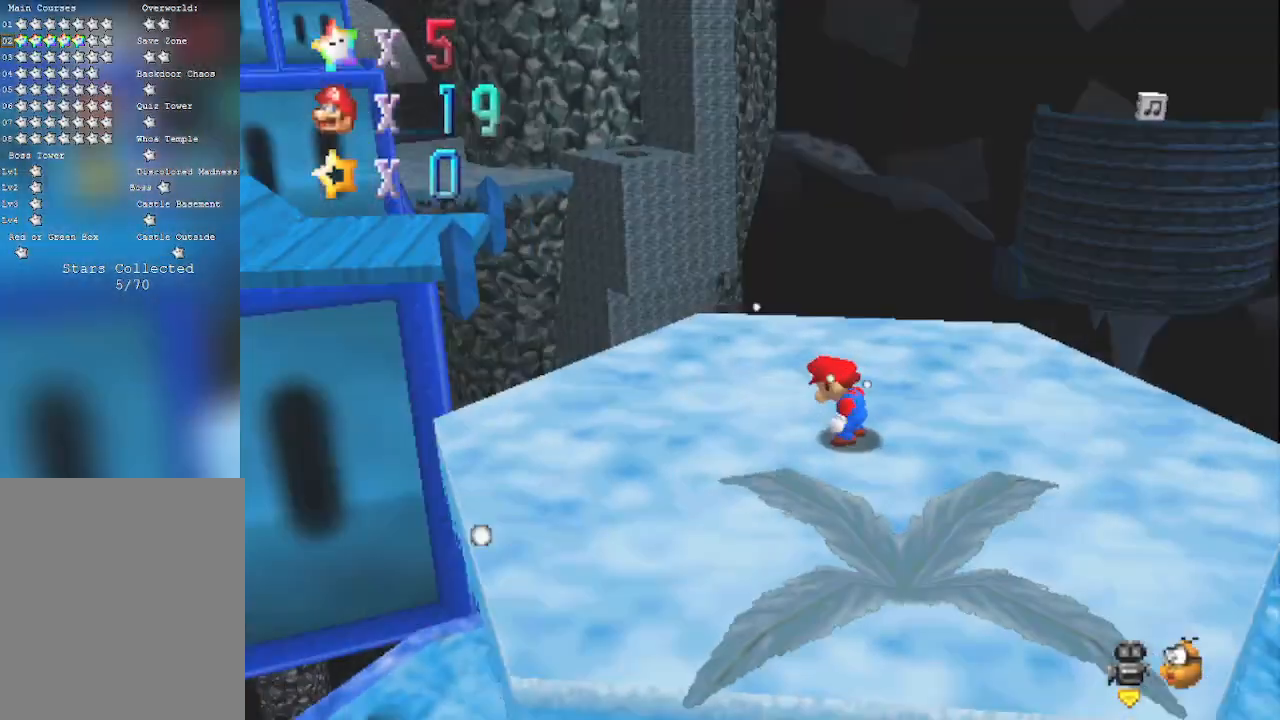
{"buttons": [], "left_stick": "up", "events": [[17, "C_RIGHT", "up"], [83, "left_stick", "up"], [117, "C_RIGHT", "down"], [250, "C_RIGHT", "up"]]}
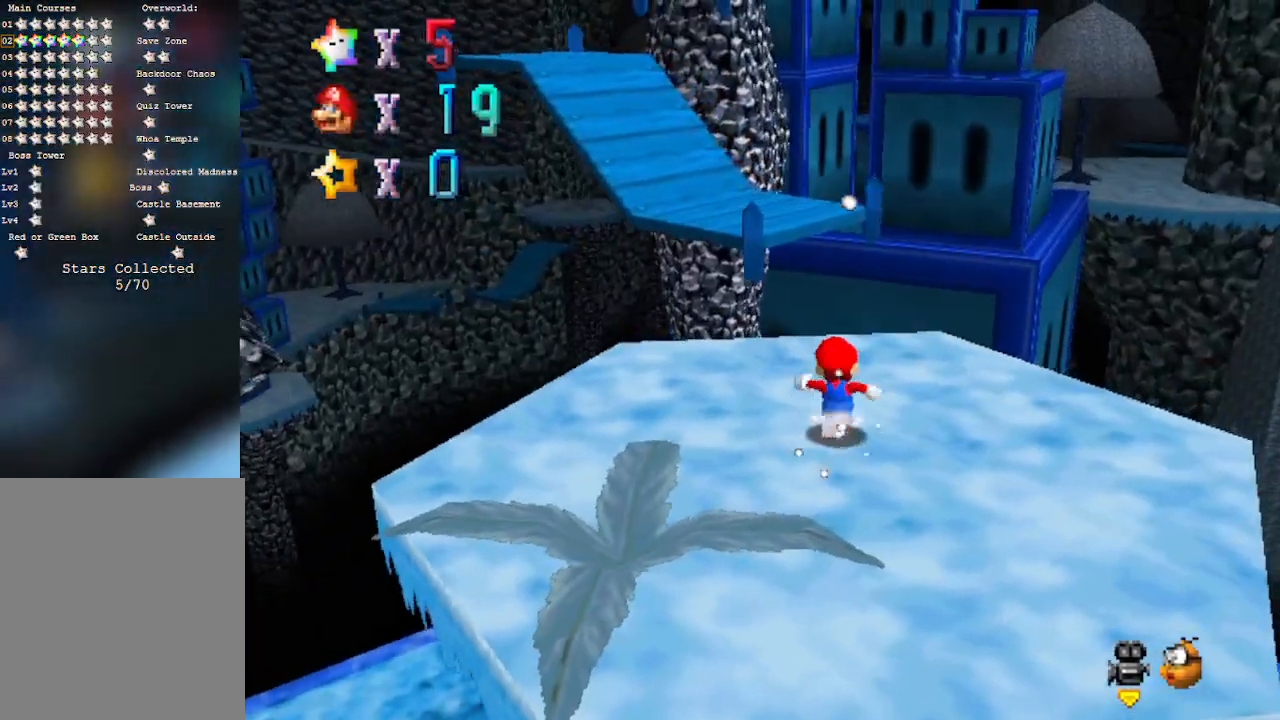
{"buttons": ["A"], "left_stick": "up-left", "events": [[233, "left_stick", "up-left"], [333, "A", "down"]]}
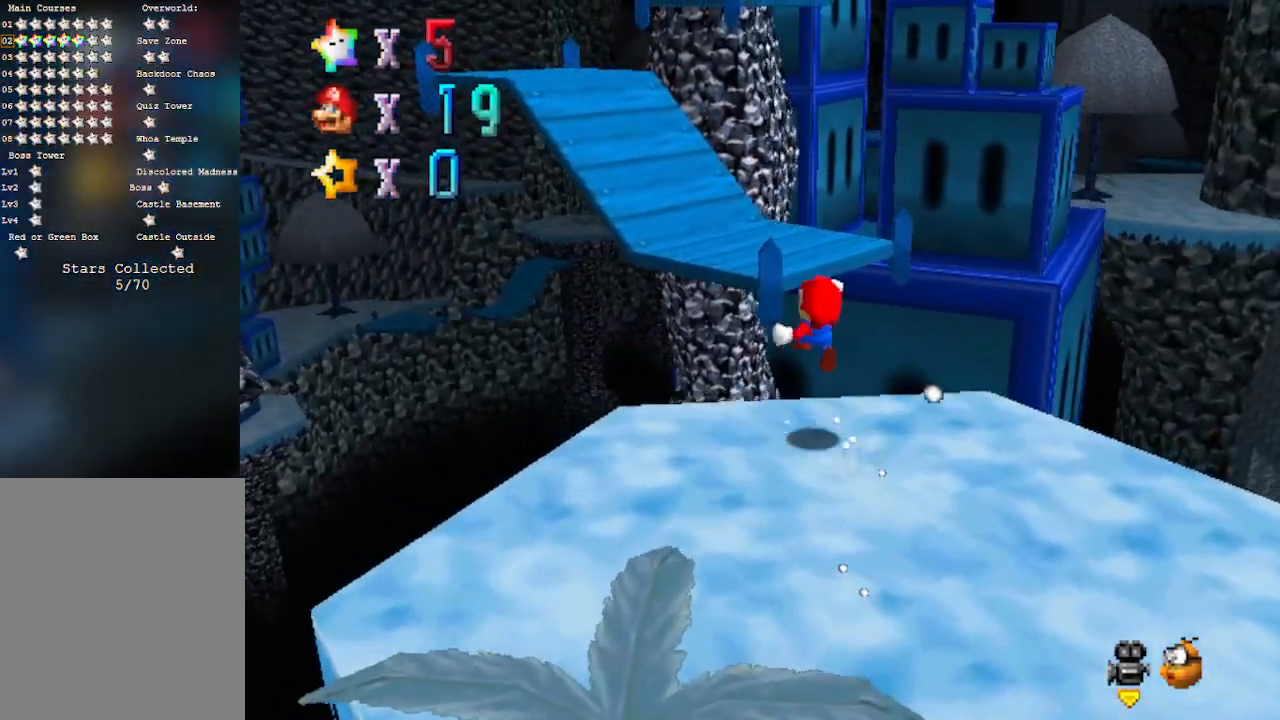
{"buttons": ["A"], "left_stick": "up", "events": [[400, "left_stick", "up"]]}